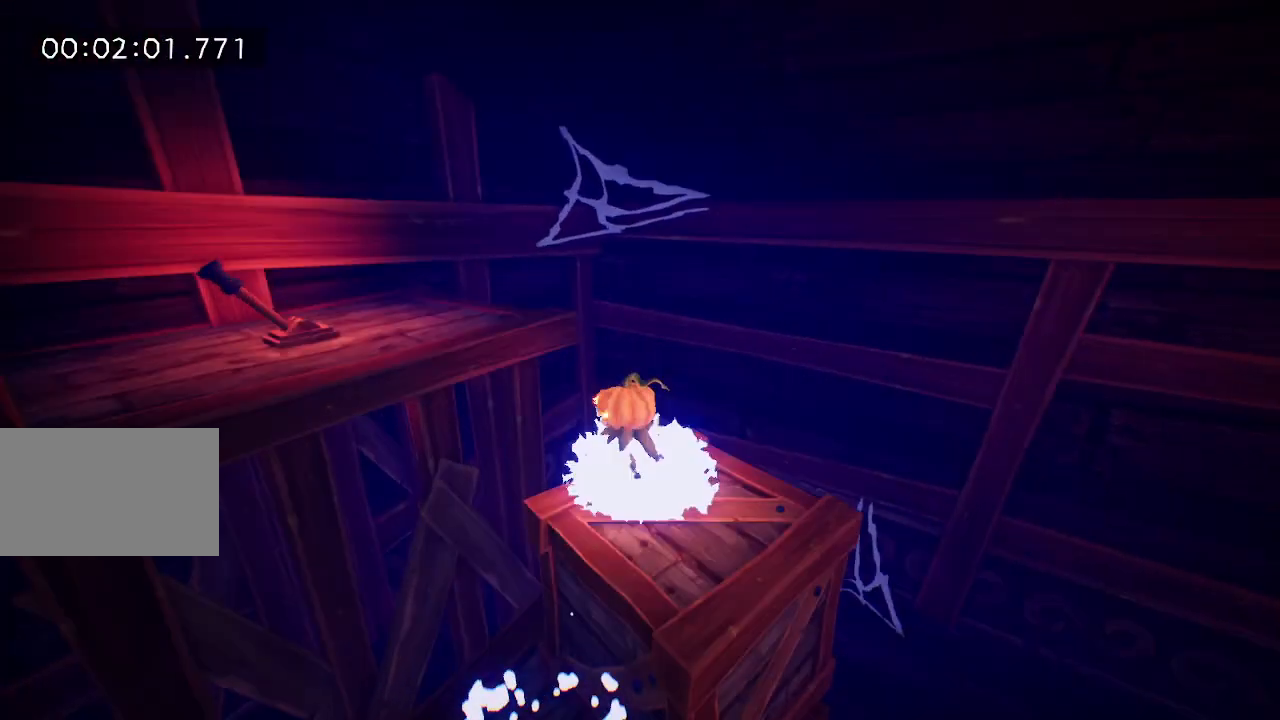
Gameplay with keyboard and mouse; each line is a JSON object with the keys and mouse buttons held at the frame after it. "events" lists presses ("down") and releases ("up") of "a", "d", "e", "f", "s", "space", "tab", "w", "mouse_left" and "mouse_right" between this image and that frame as [ms after this image, input, new state], when the widget could be followed in between. "mouse_left", "mouse_right" = the "left", "right" buttons of the "mouse" list. No other keys are recorded. Mouse movement is not recorded.
{"keys": ["a"], "mouse": [], "events": [[50, "space", "up"], [150, "space", "down"], [200, "space", "up"], [283, "s", "down"], [333, "mouse_left", "down"], [433, "mouse_left", "up"], [433, "s", "up"]]}
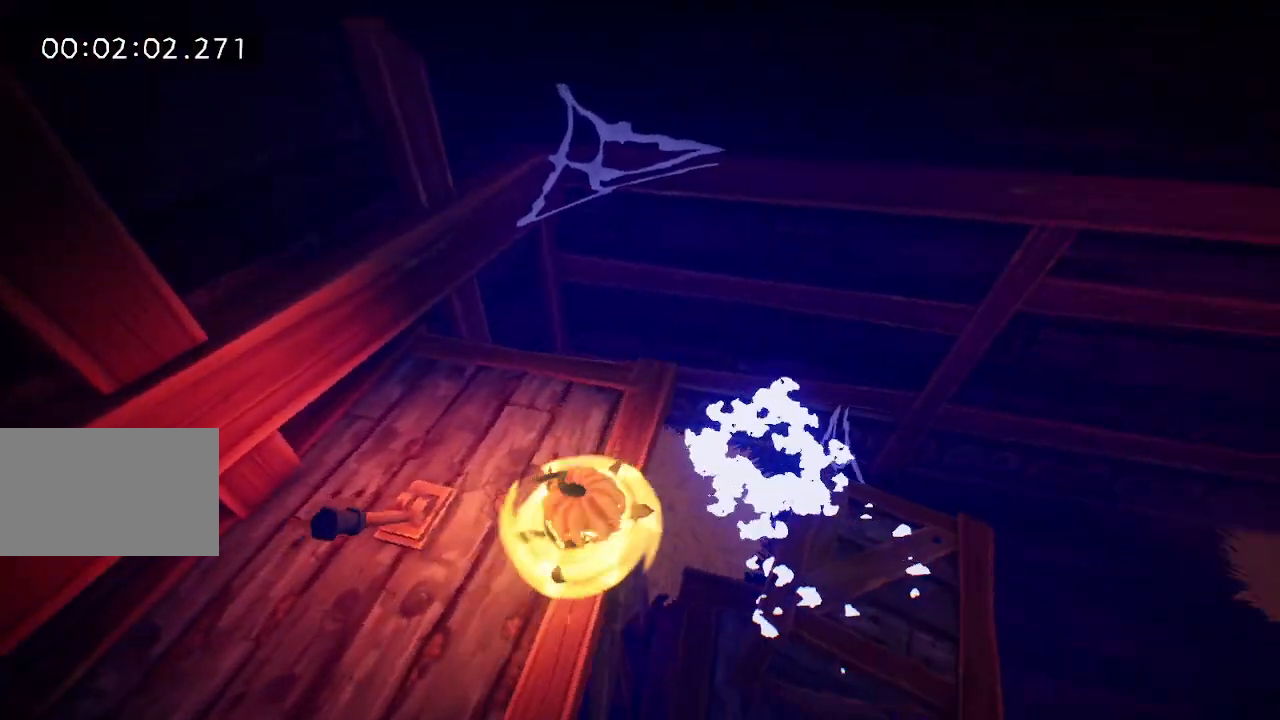
{"keys": [], "mouse": [], "events": [[117, "a", "up"]]}
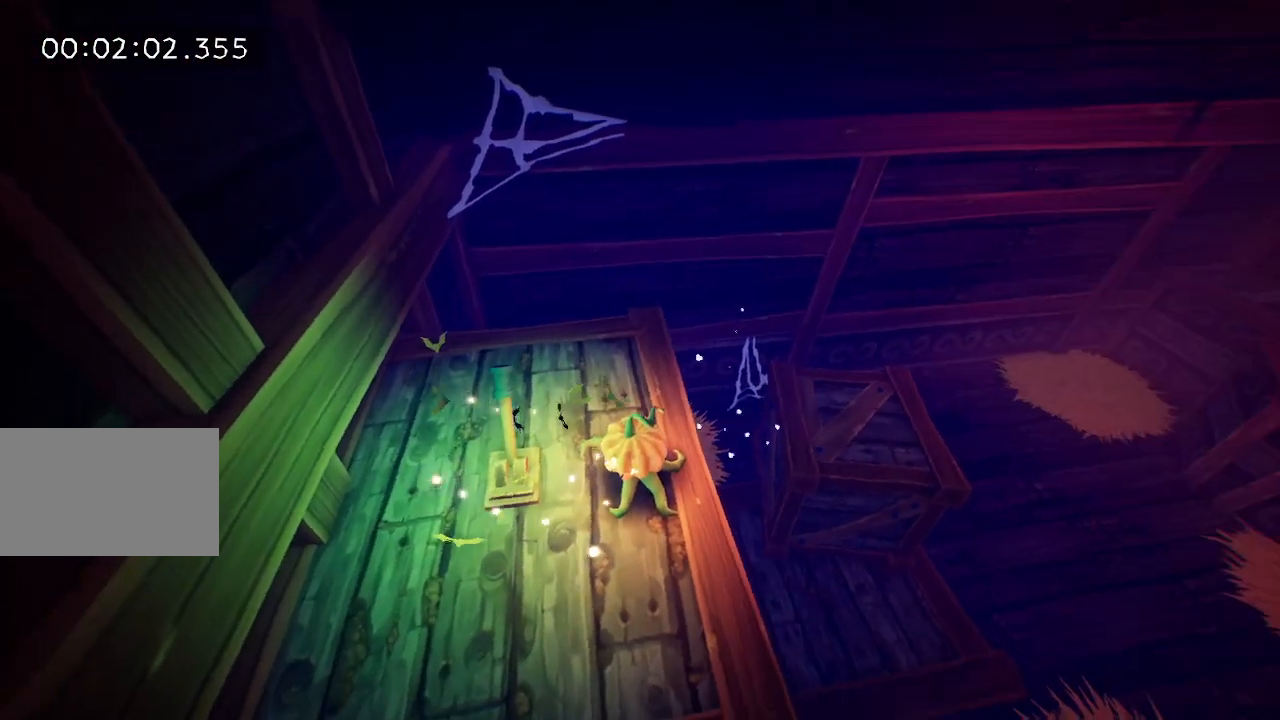
{"keys": [], "mouse": [], "events": []}
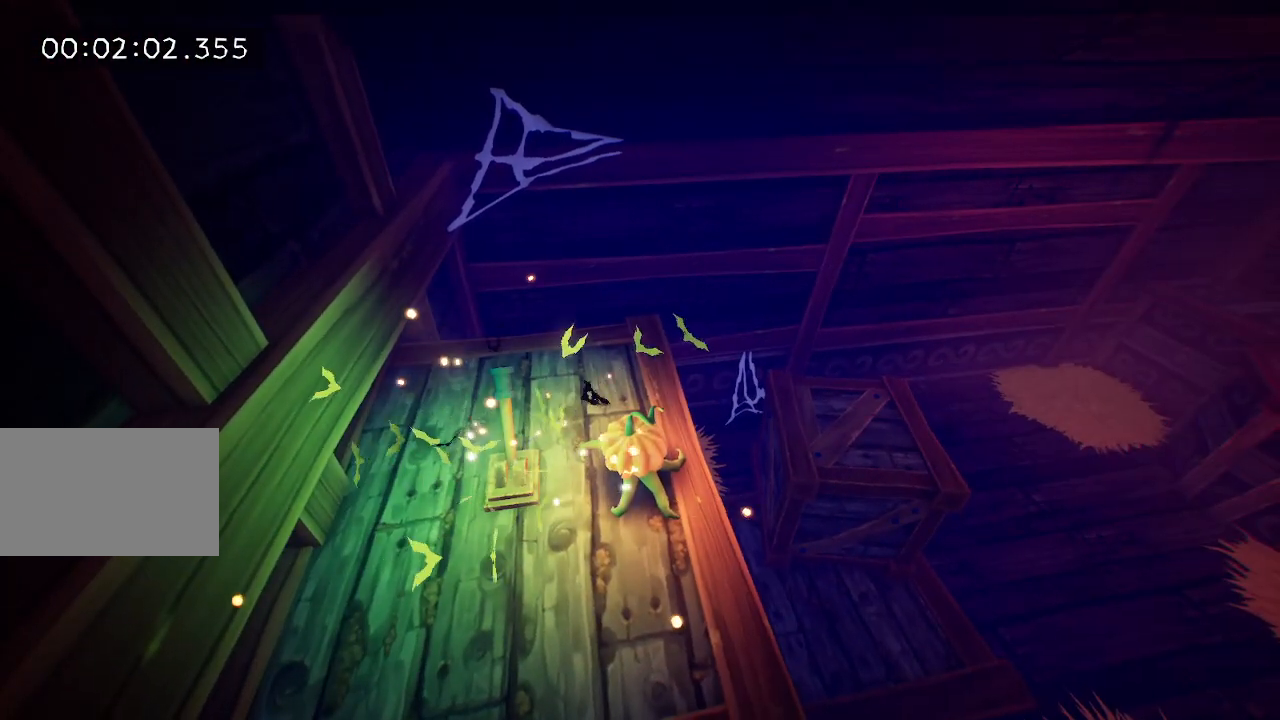
{"keys": [], "mouse": [], "events": []}
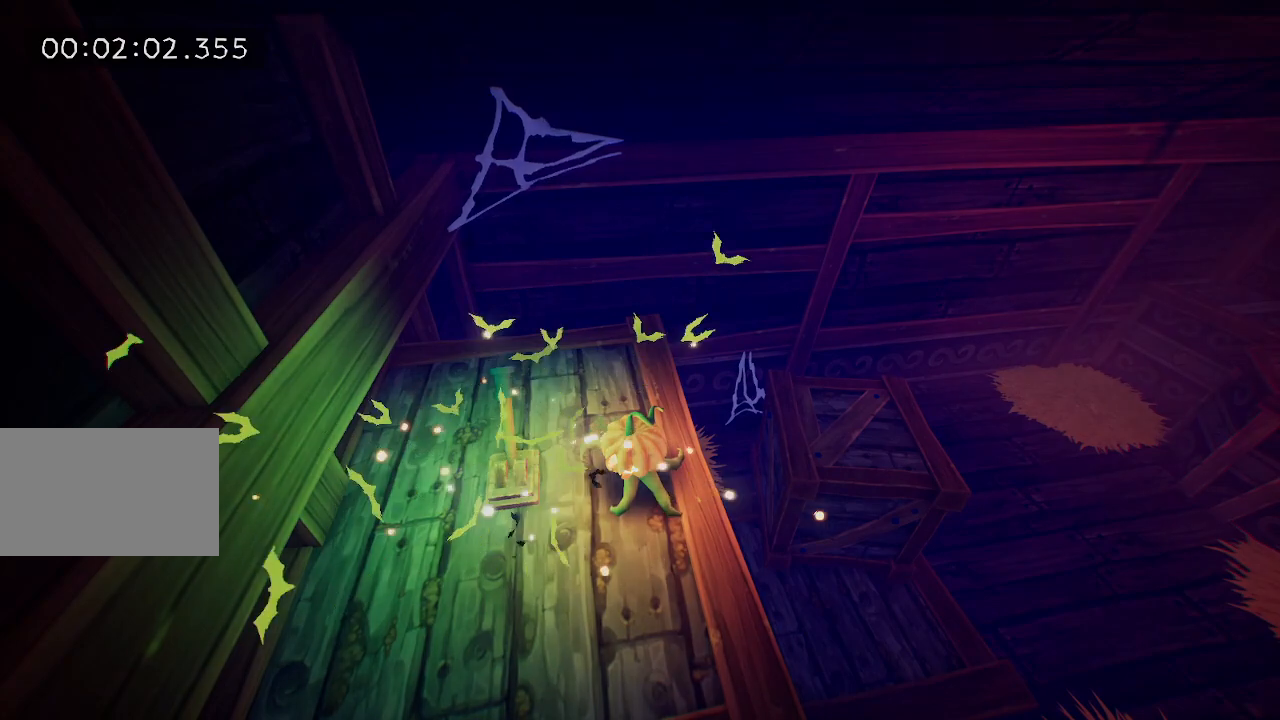
{"keys": [], "mouse": [], "events": []}
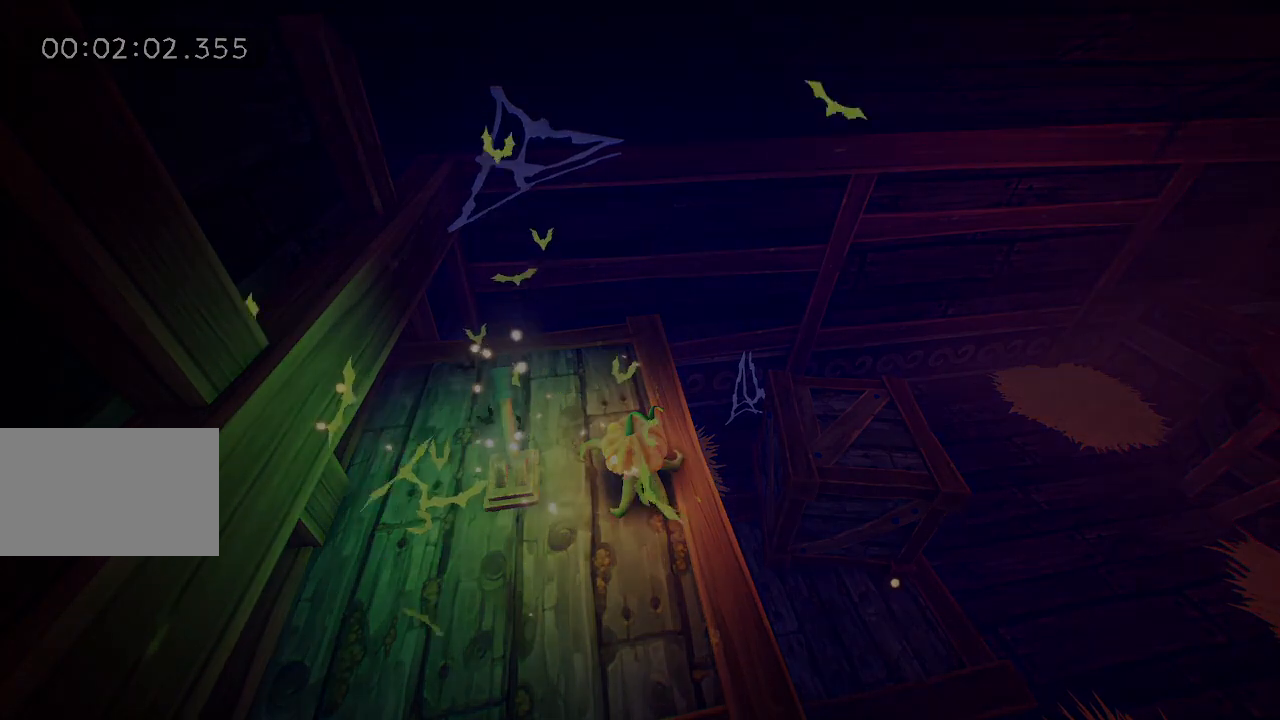
{"keys": [], "mouse": [], "events": []}
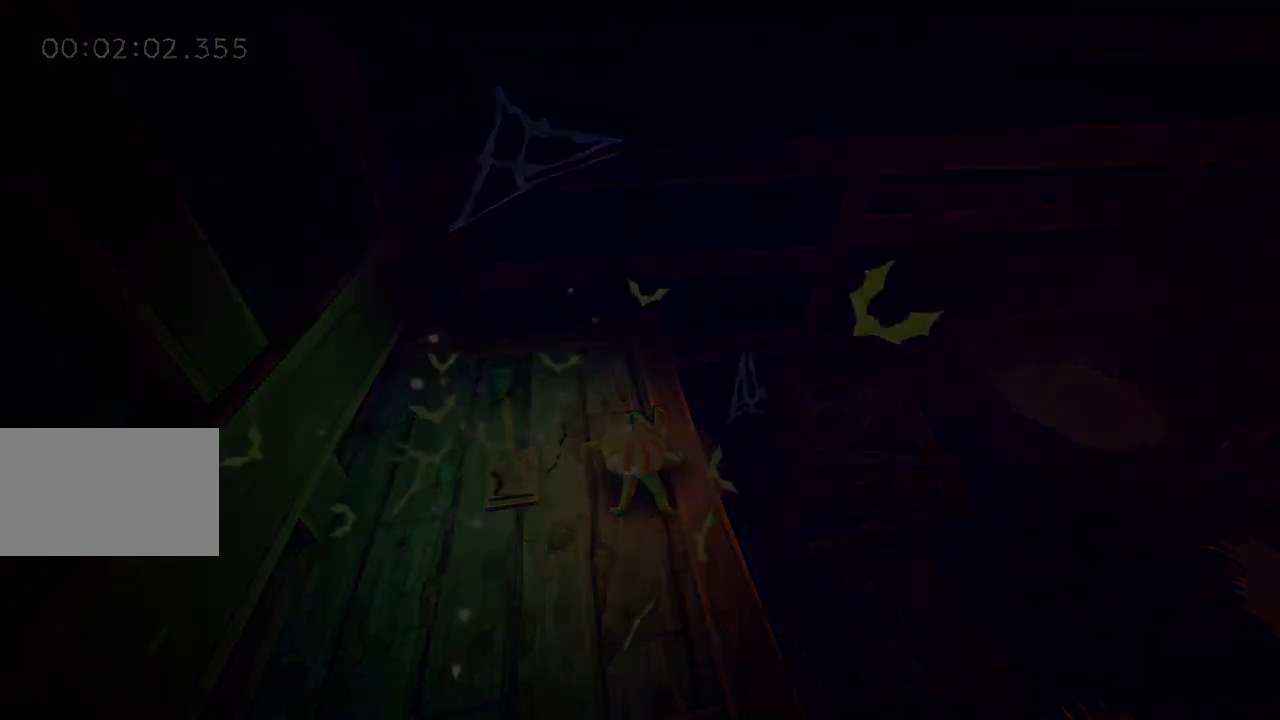
{"keys": [], "mouse": [], "events": []}
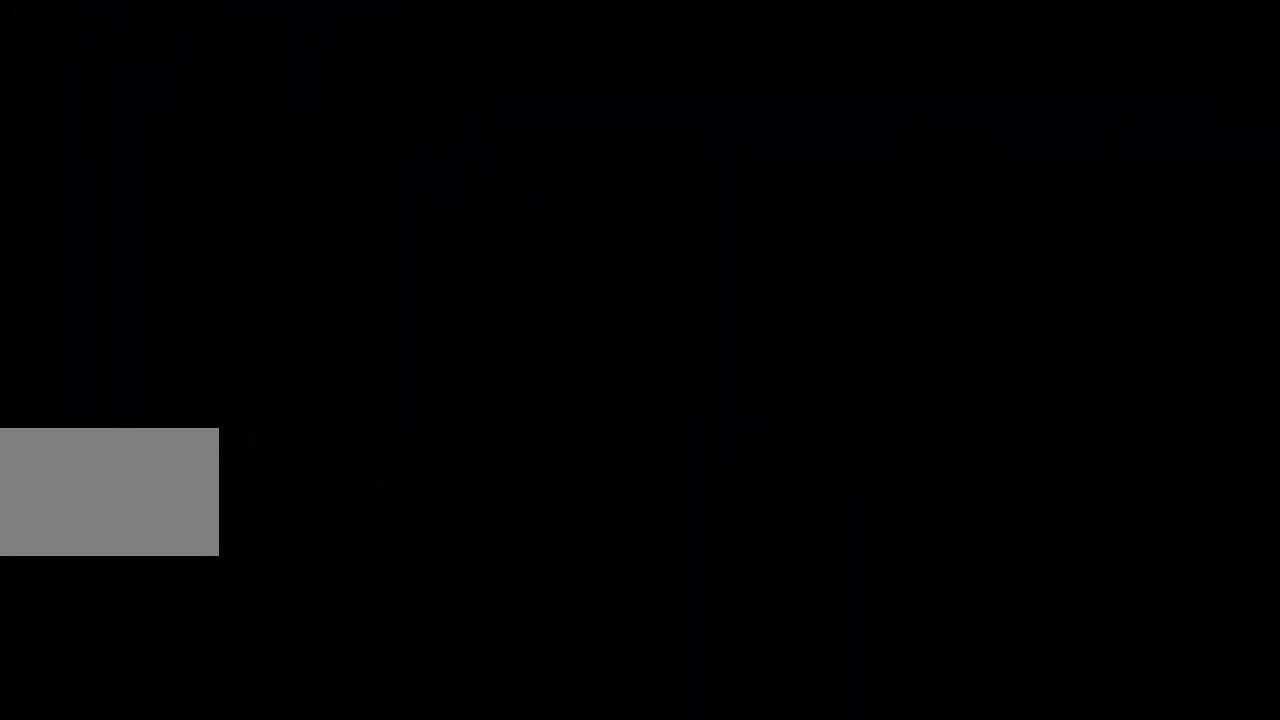
{"keys": [], "mouse": [], "events": []}
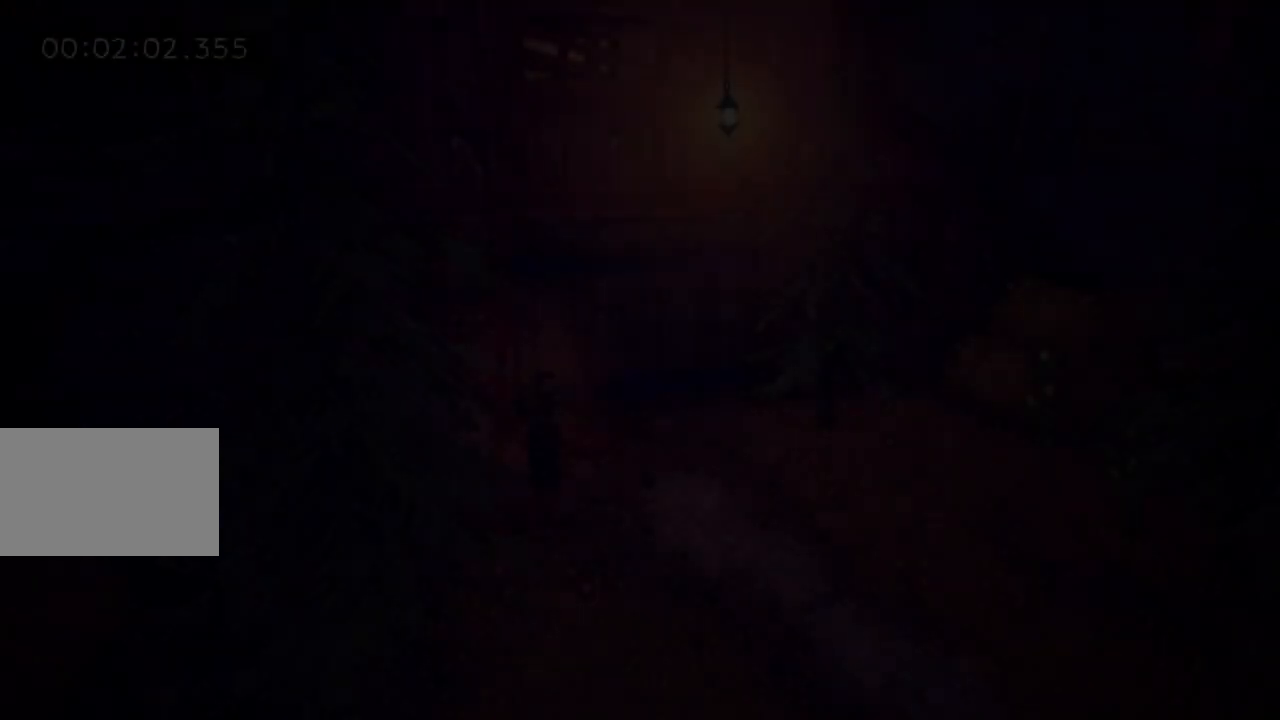
{"keys": [], "mouse": [], "events": []}
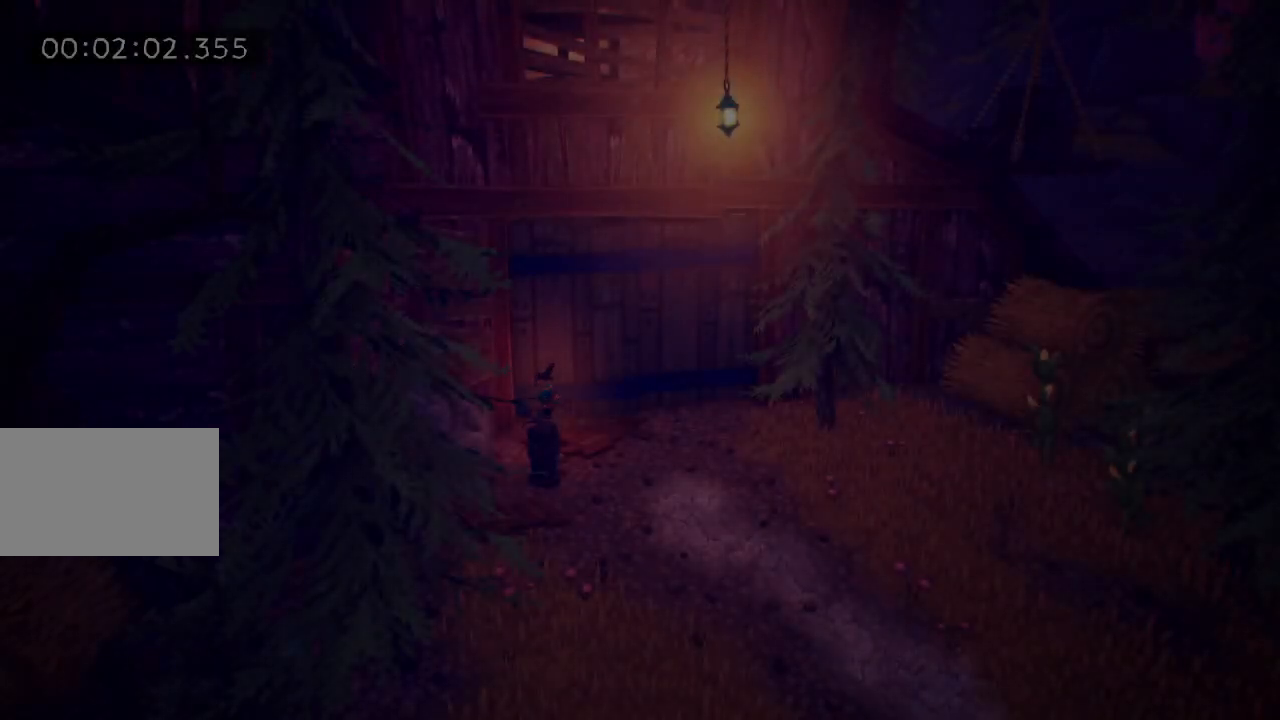
{"keys": [], "mouse": [], "events": []}
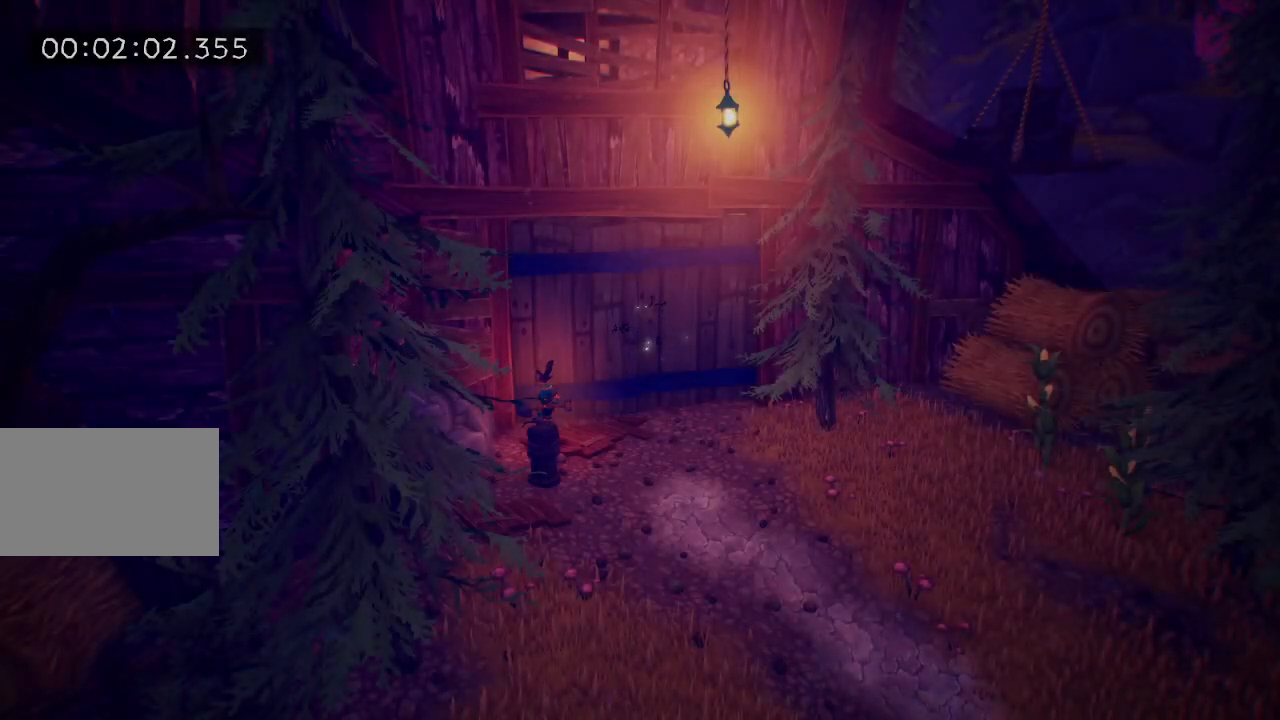
{"keys": [], "mouse": [], "events": []}
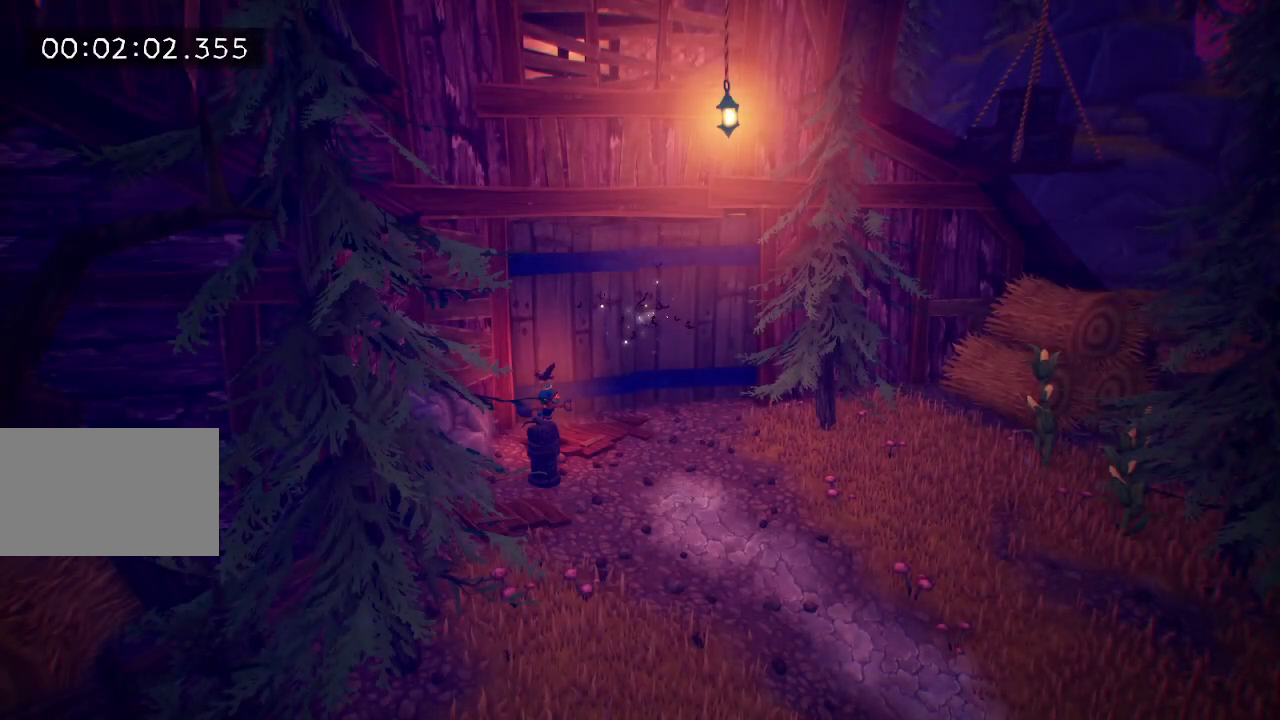
{"keys": [], "mouse": [], "events": []}
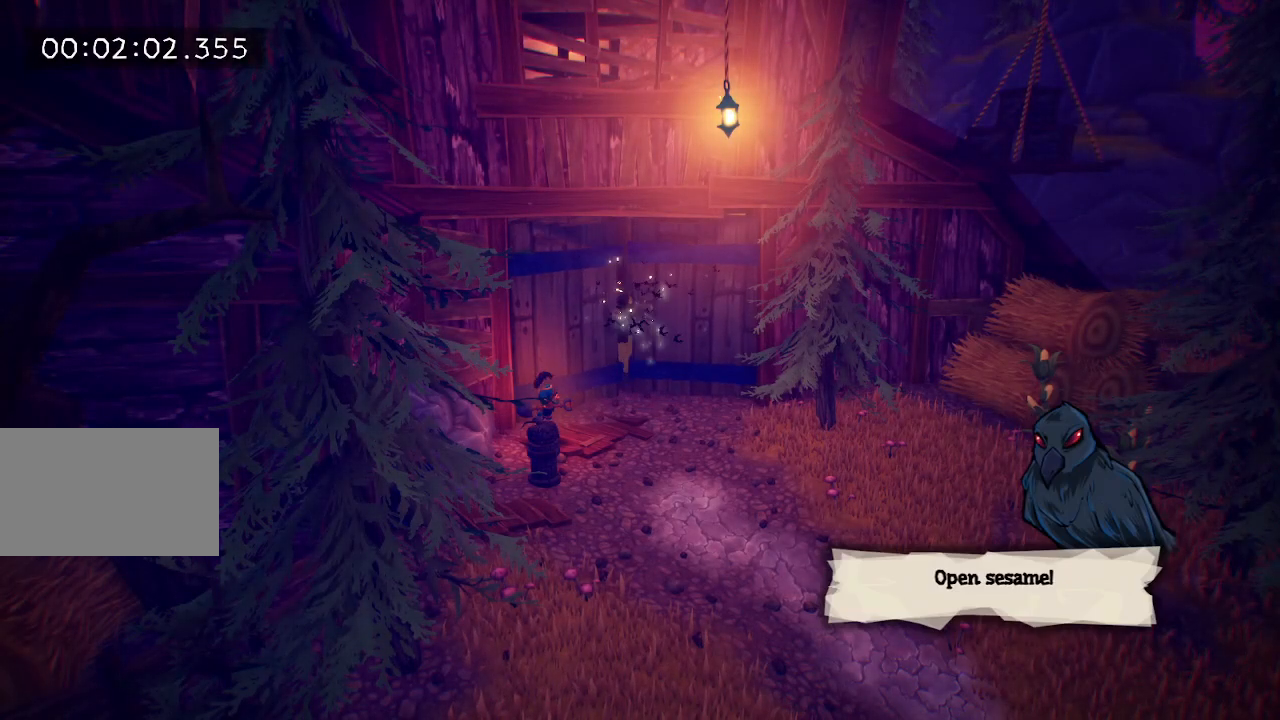
{"keys": ["d", "w"], "mouse": [], "events": [[17, "d", "down"], [67, "w", "down"], [383, "e", "down"], [483, "e", "up"]]}
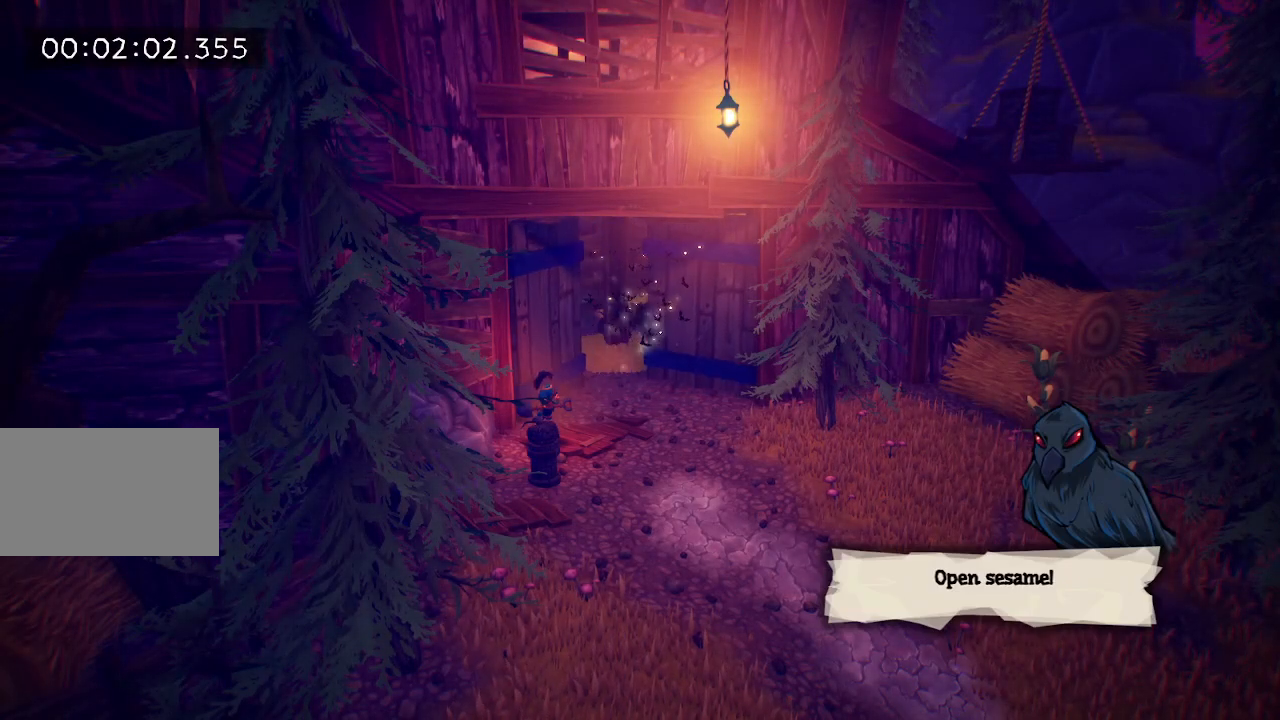
{"keys": ["d", "w"], "mouse": [], "events": [[117, "e", "down"], [267, "e", "up"], [400, "e", "down"], [483, "e", "up"]]}
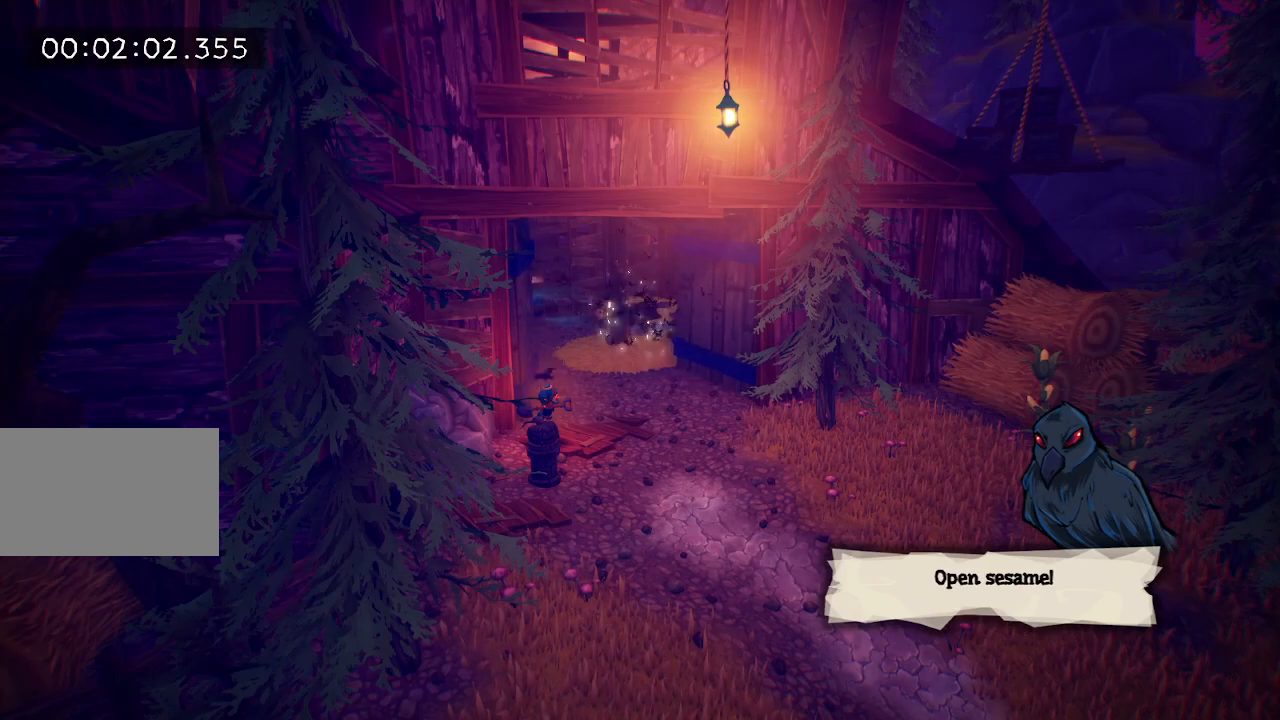
{"keys": ["d", "e", "w"], "mouse": [], "events": [[183, "e", "down"], [283, "e", "up"], [417, "e", "down"]]}
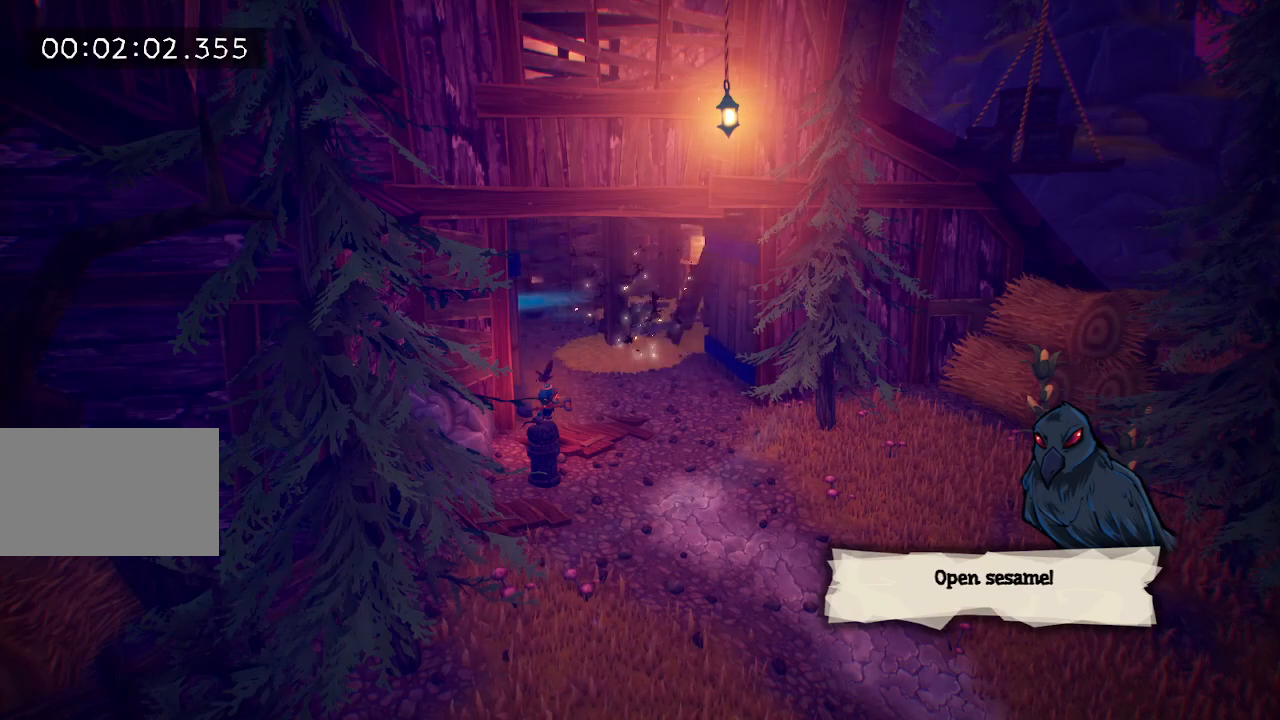
{"keys": ["d", "w"], "mouse": [], "events": [[17, "e", "up"], [150, "e", "down"], [250, "e", "up"], [383, "e", "down"], [483, "e", "up"]]}
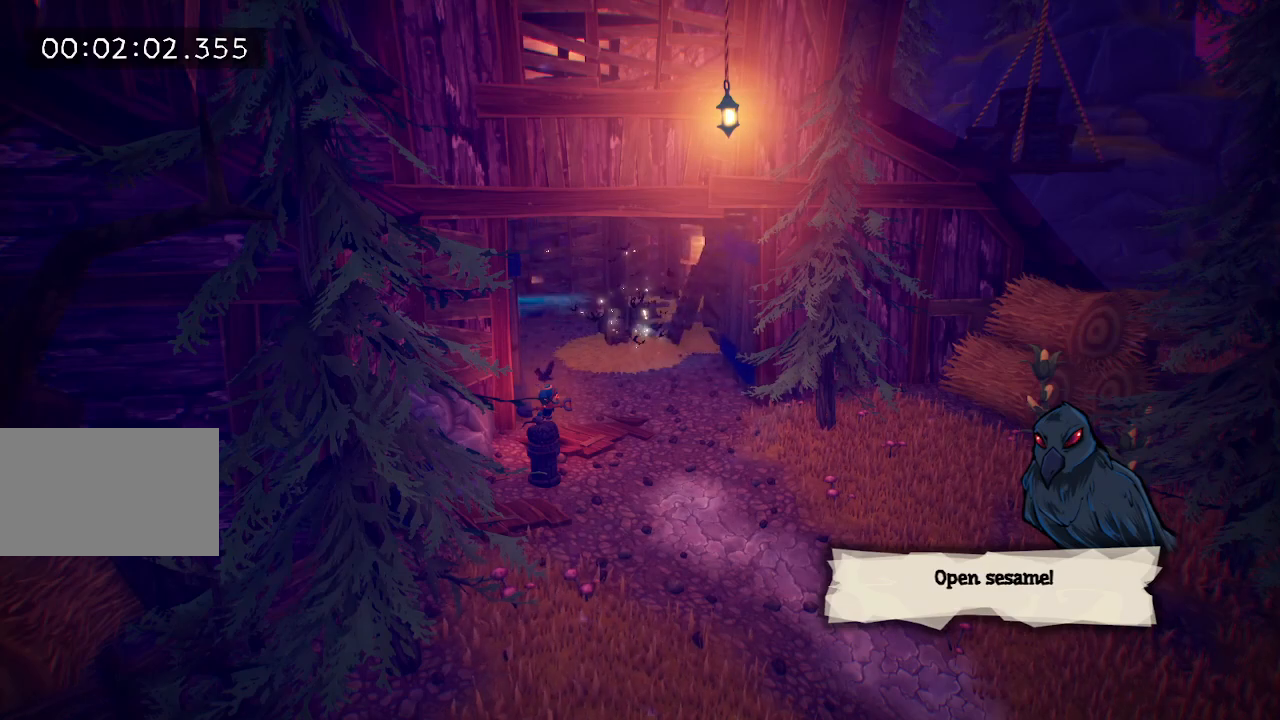
{"keys": ["d", "w"], "mouse": [], "events": [[117, "e", "down"], [217, "e", "up"], [400, "e", "down"], [500, "e", "up"]]}
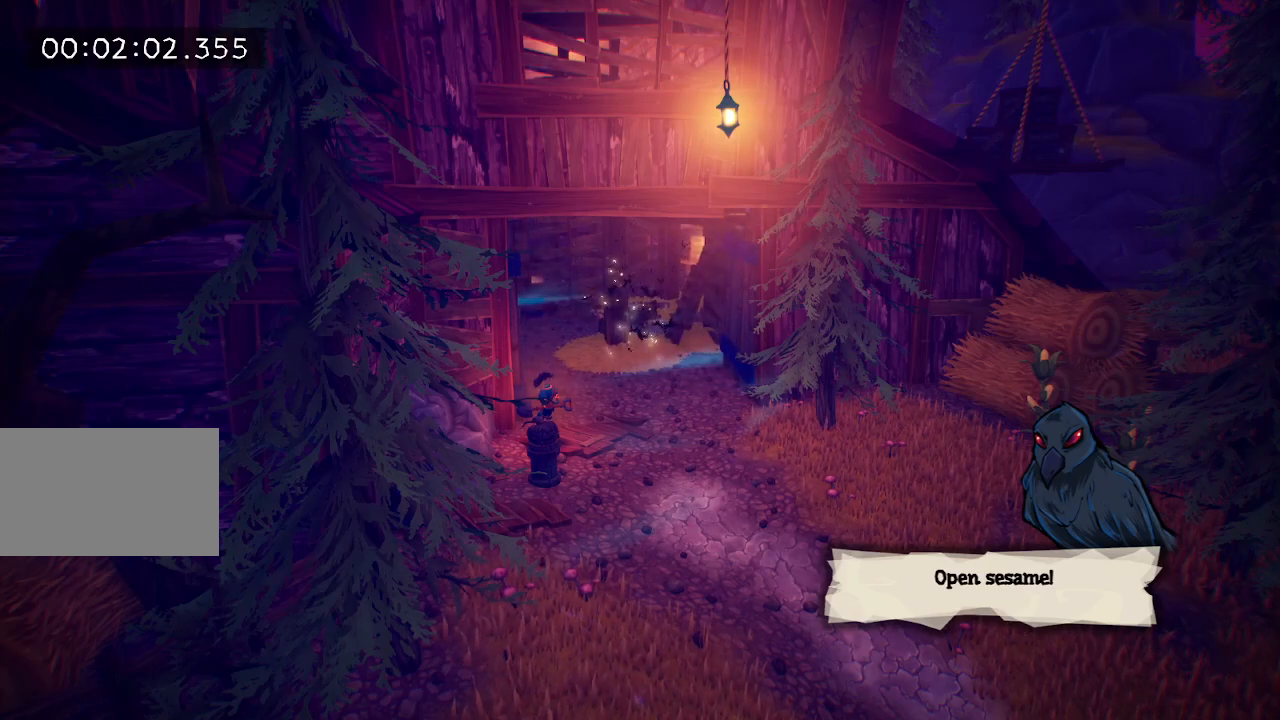
{"keys": ["d", "w"], "mouse": [], "events": [[83, "e", "down"], [233, "e", "up"], [367, "e", "down"], [467, "e", "up"]]}
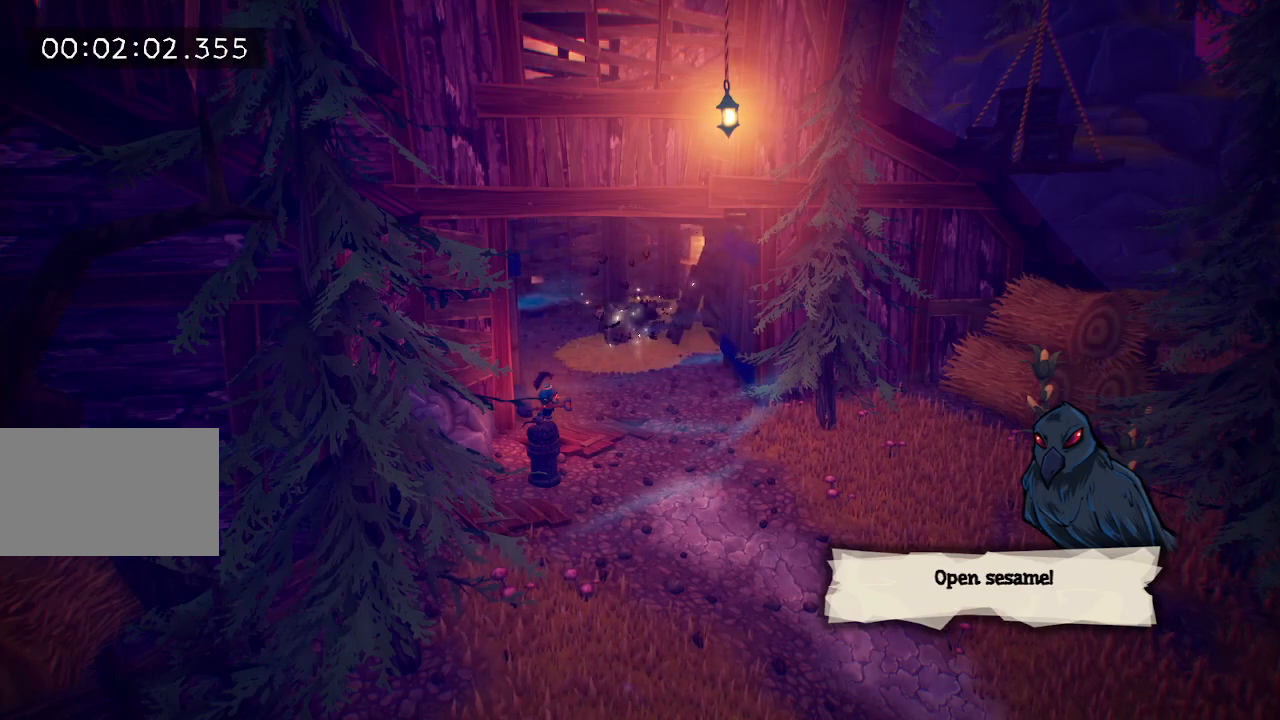
{"keys": ["d", "w"], "mouse": [], "events": [[100, "e", "down"], [250, "e", "up"], [383, "e", "down"], [483, "e", "up"]]}
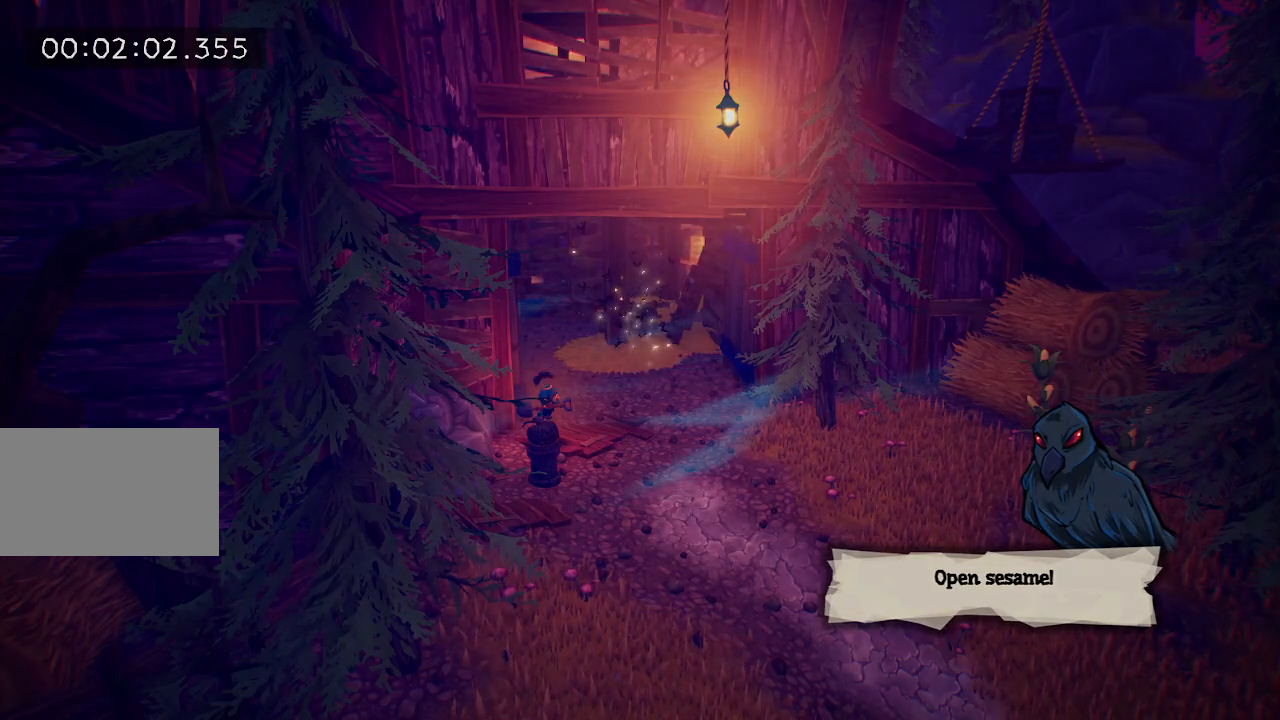
{"keys": ["d", "e", "w"], "mouse": [], "events": [[133, "e", "down"], [300, "e", "up"], [400, "e", "down"]]}
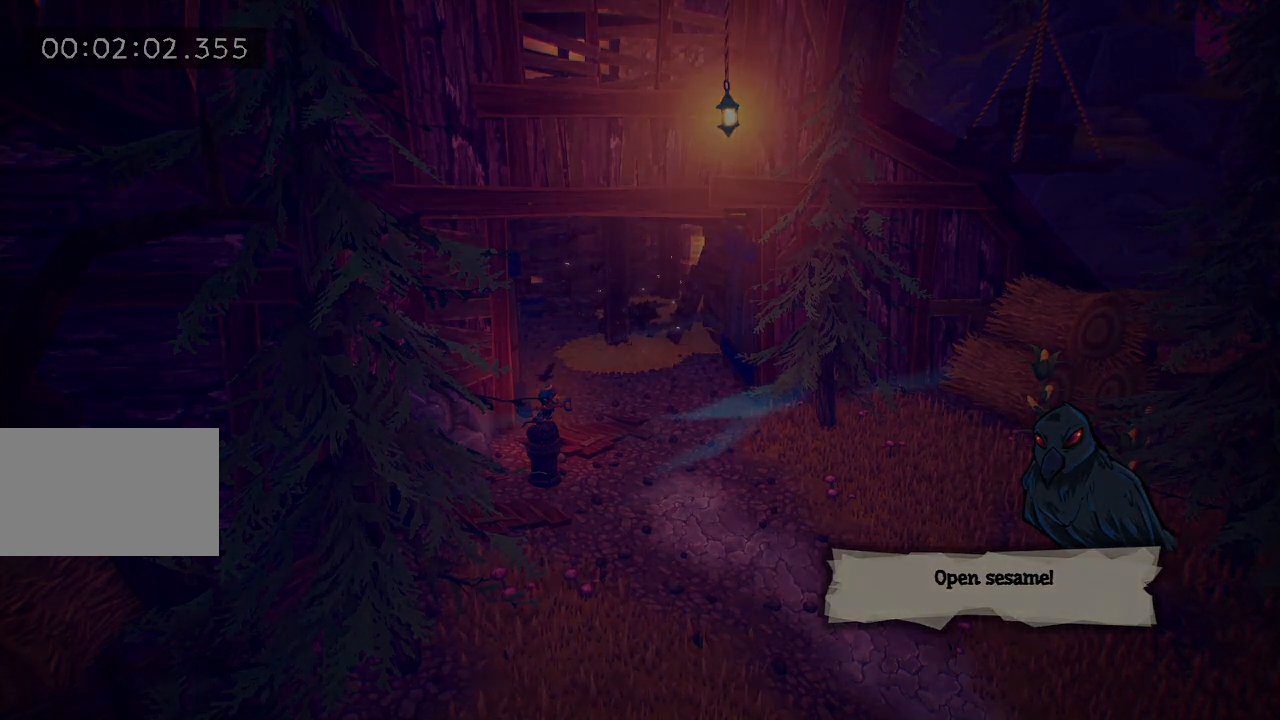
{"keys": ["d", "e", "w"], "mouse": [], "events": [[33, "e", "up"], [233, "e", "down"], [317, "e", "up"], [467, "e", "down"]]}
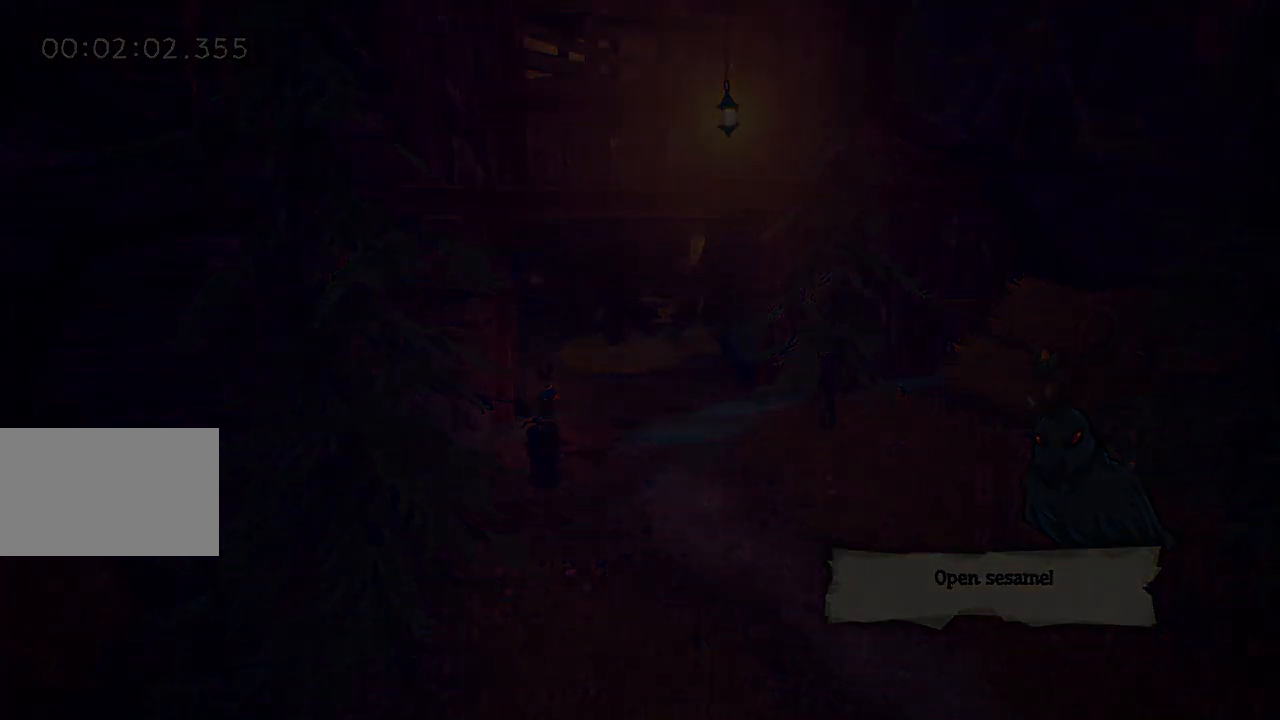
{"keys": ["d", "w"], "mouse": [], "events": [[100, "e", "up"]]}
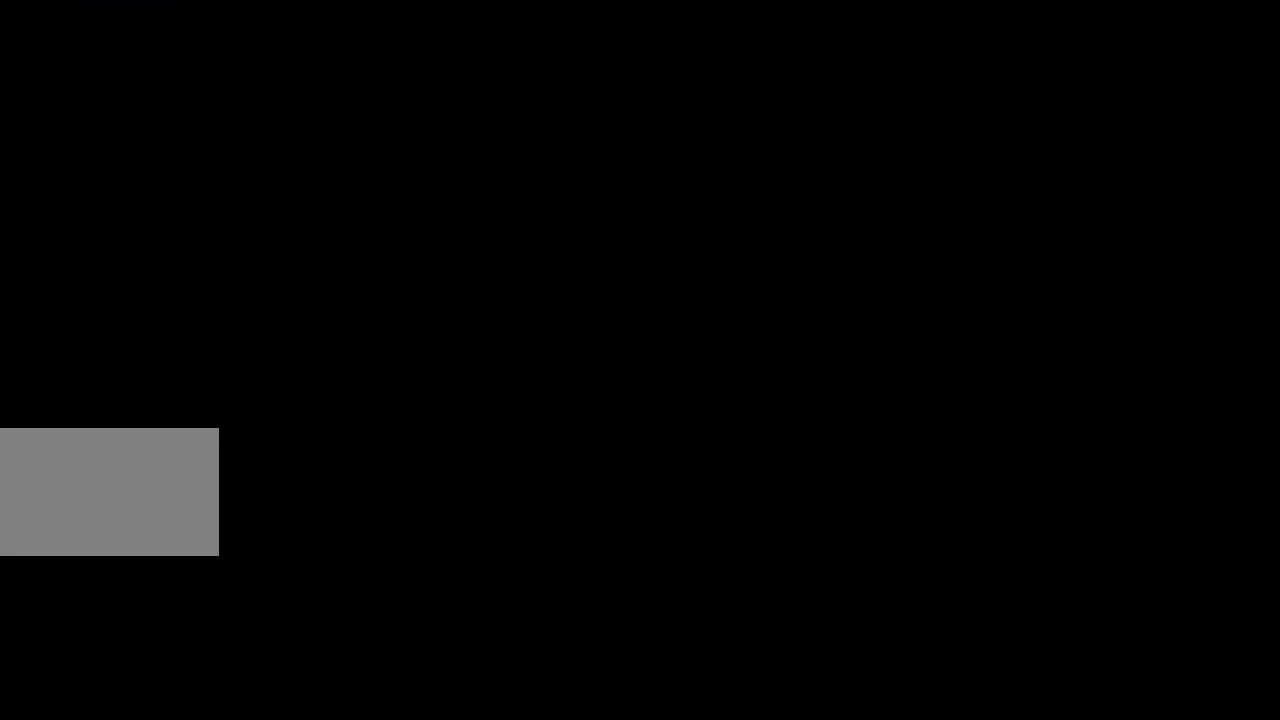
{"keys": ["w"], "mouse": [], "events": [[167, "e", "down"], [300, "e", "up"], [500, "d", "up"]]}
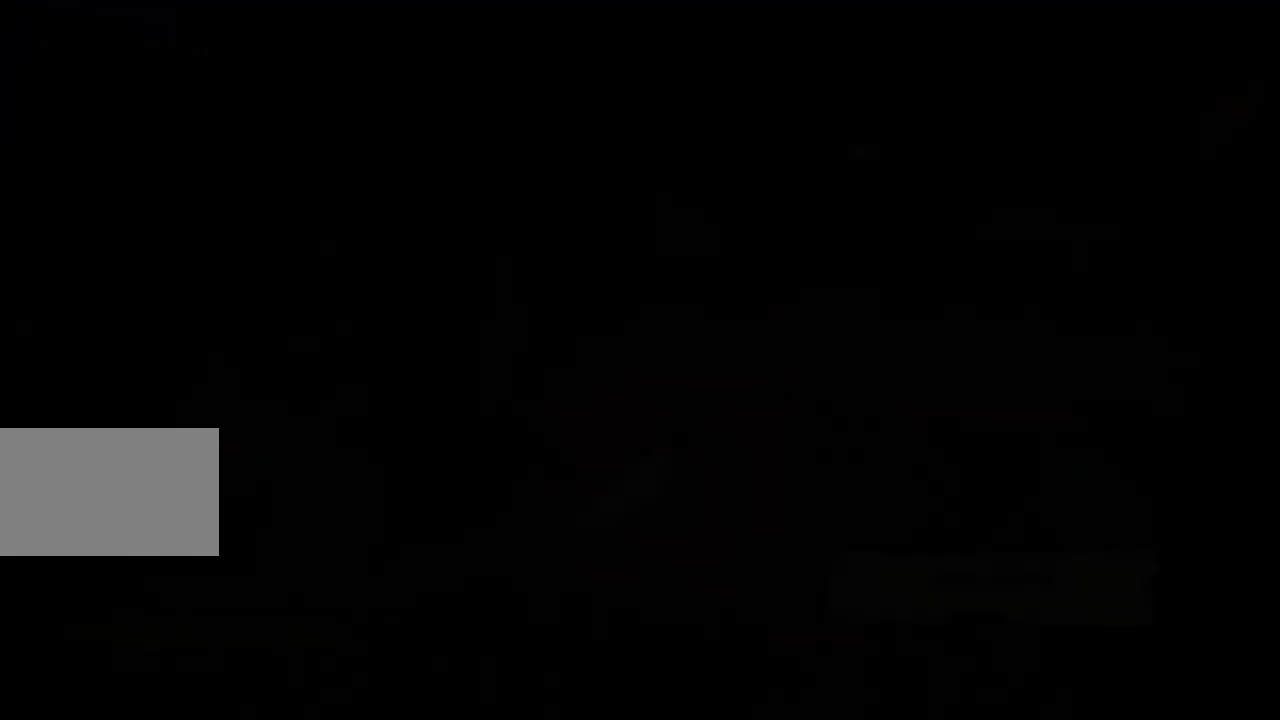
{"keys": ["w"], "mouse": [], "events": [[267, "e", "down"], [367, "e", "up"]]}
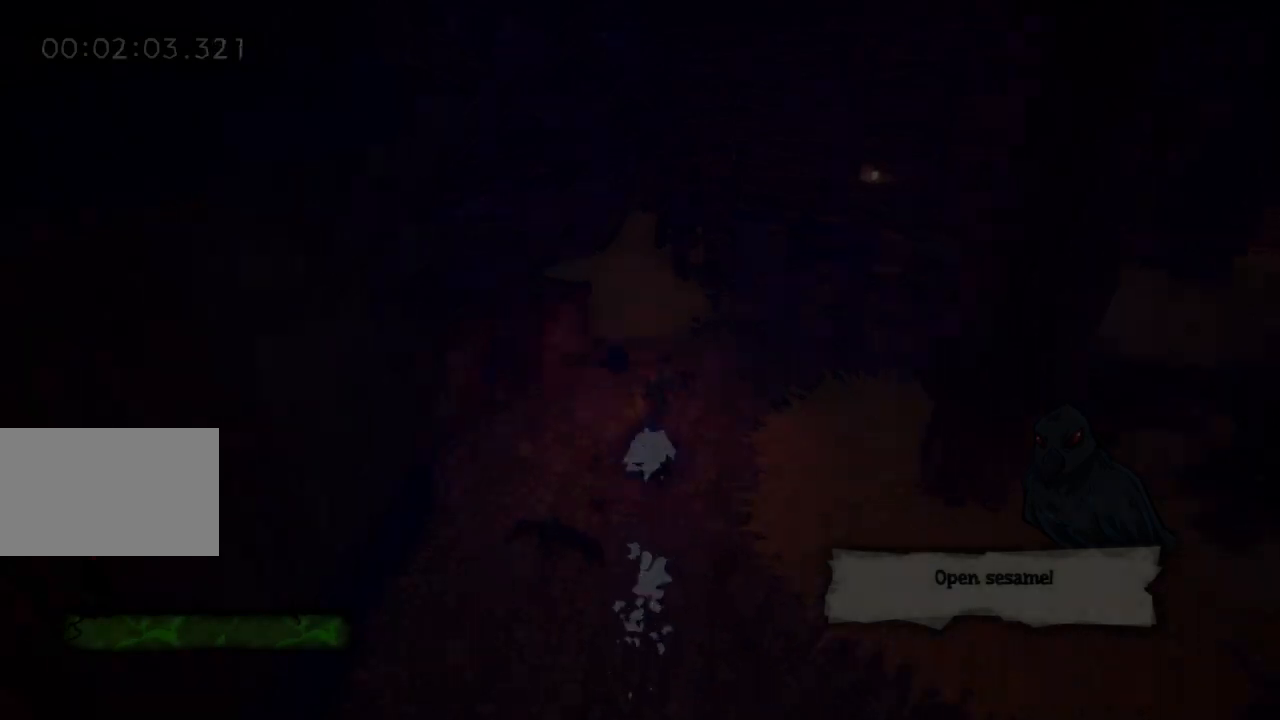
{"keys": ["space", "w"], "mouse": [], "events": [[483, "space", "down"]]}